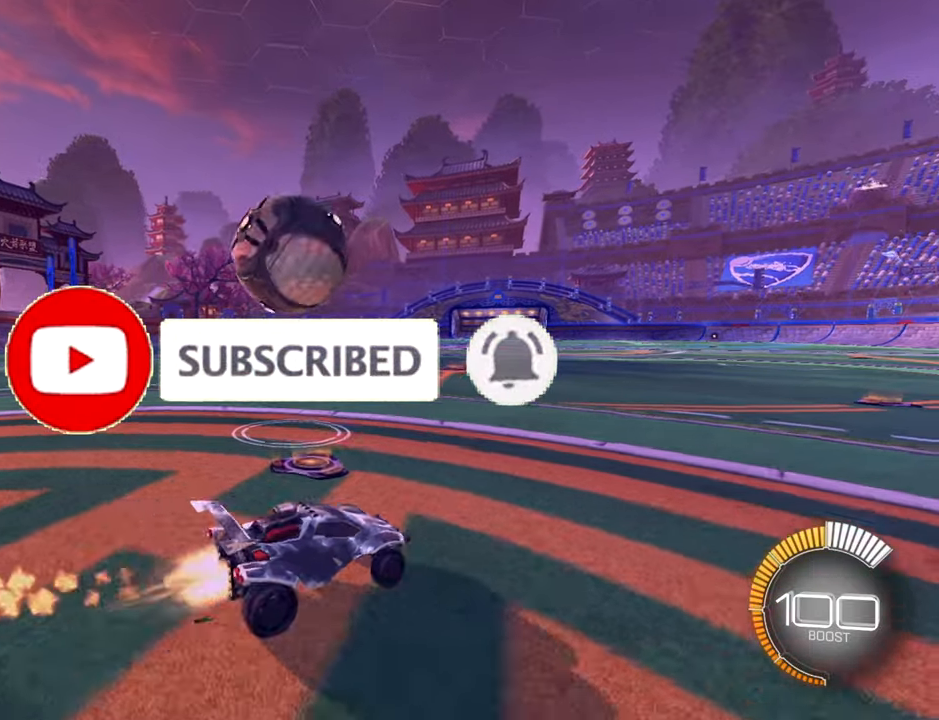
Gameplay with a controller (Xbox layout); each line is a JSON object with the inputs held at the frame after it. "events" lists button and stick changes between this image and that frame as [ms after this image, input, new state], when the widget could be followed in between.
{"buttons": ["R2"], "left_stick": "center", "right_stick": "center", "events": [[183, "left_stick", "down-left"], [350, "B", "up"], [383, "left_stick", "right"], [500, "left_stick", "center"]]}
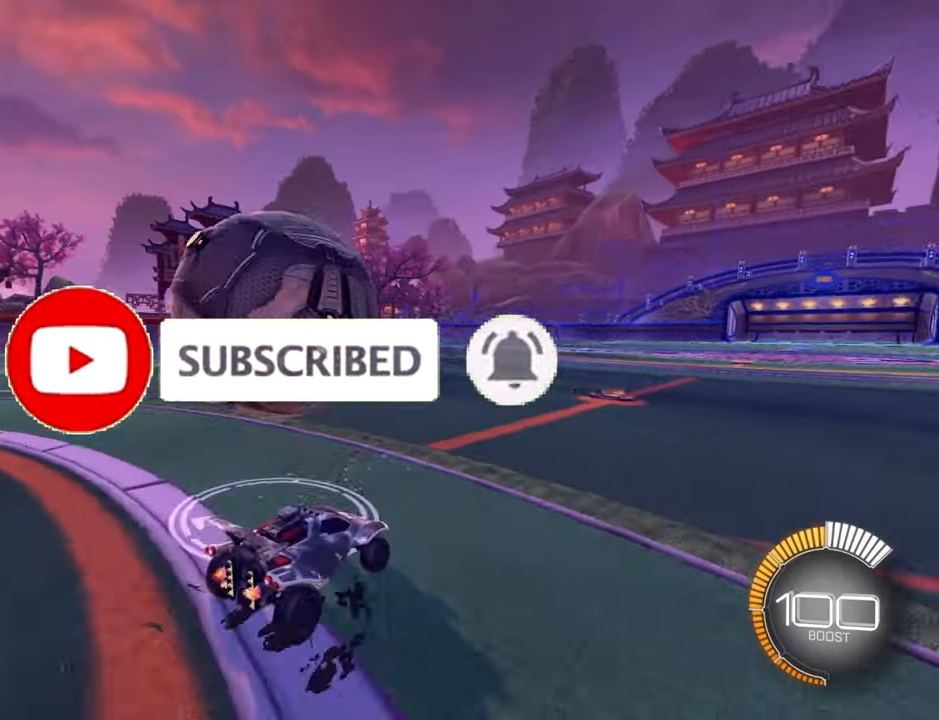
{"buttons": [], "left_stick": "center", "right_stick": "center", "events": [[66, "left_stick", "down-left"], [150, "B", "down"], [166, "left_stick", "center"], [233, "B", "up"], [250, "R2", "up"], [350, "Y", "down"], [350, "left_stick", "down-left"], [433, "Y", "up"], [500, "left_stick", "center"]]}
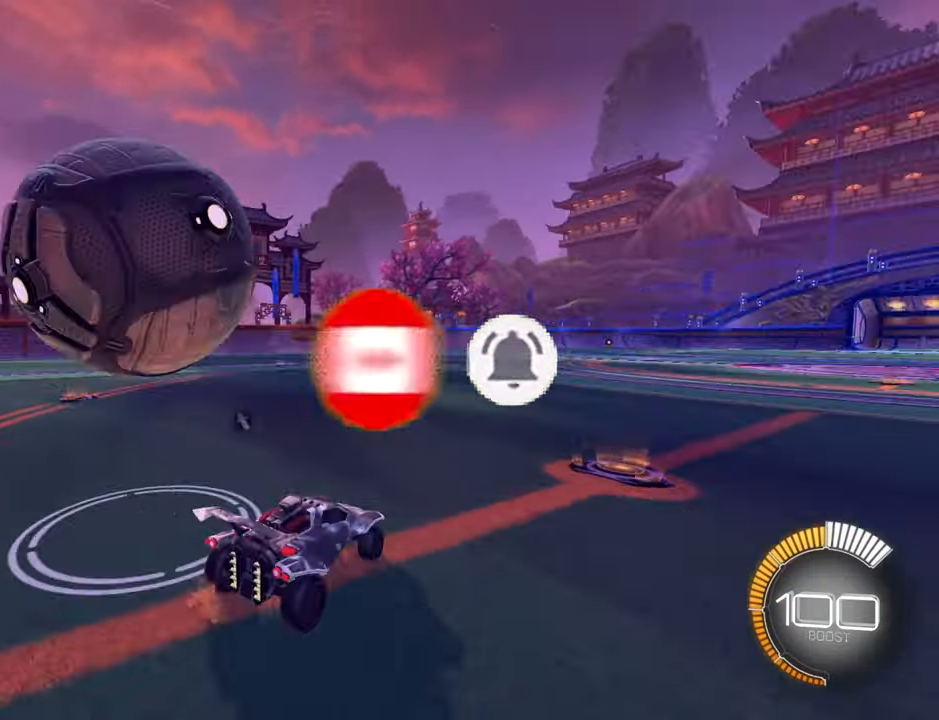
{"buttons": ["L2"], "left_stick": "left", "right_stick": "center", "events": [[150, "R2", "down"], [183, "left_stick", "left"], [316, "R2", "up"], [316, "left_stick", "center"], [383, "L2", "down"], [466, "left_stick", "left"]]}
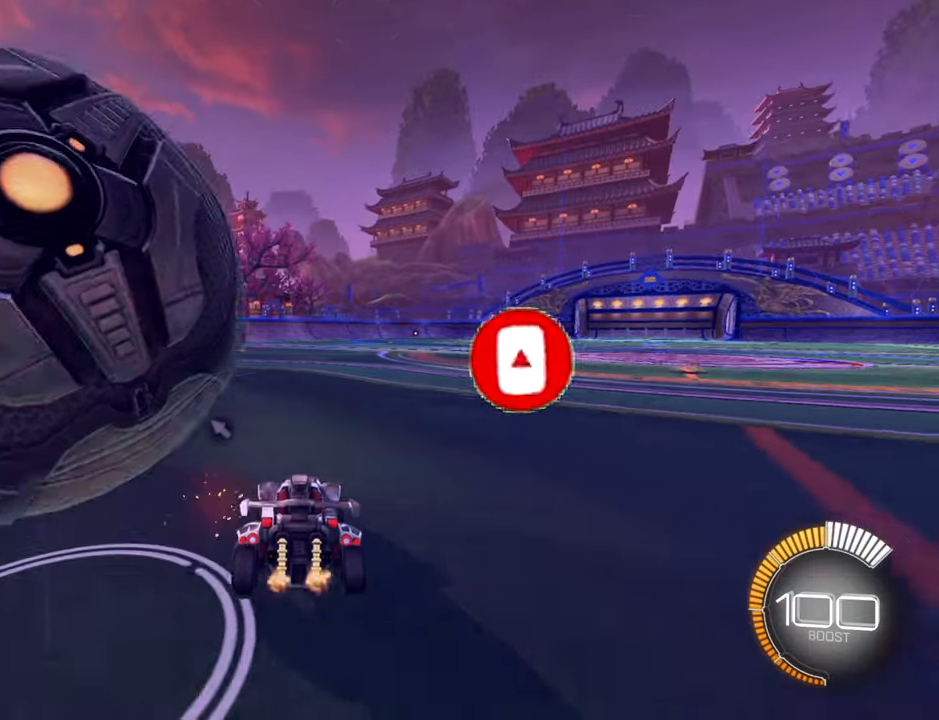
{"buttons": [], "left_stick": "down", "right_stick": "center", "events": [[33, "L2", "up"], [100, "left_stick", "center"], [116, "START", "down"], [216, "START", "up"], [333, "left_stick", "down"]]}
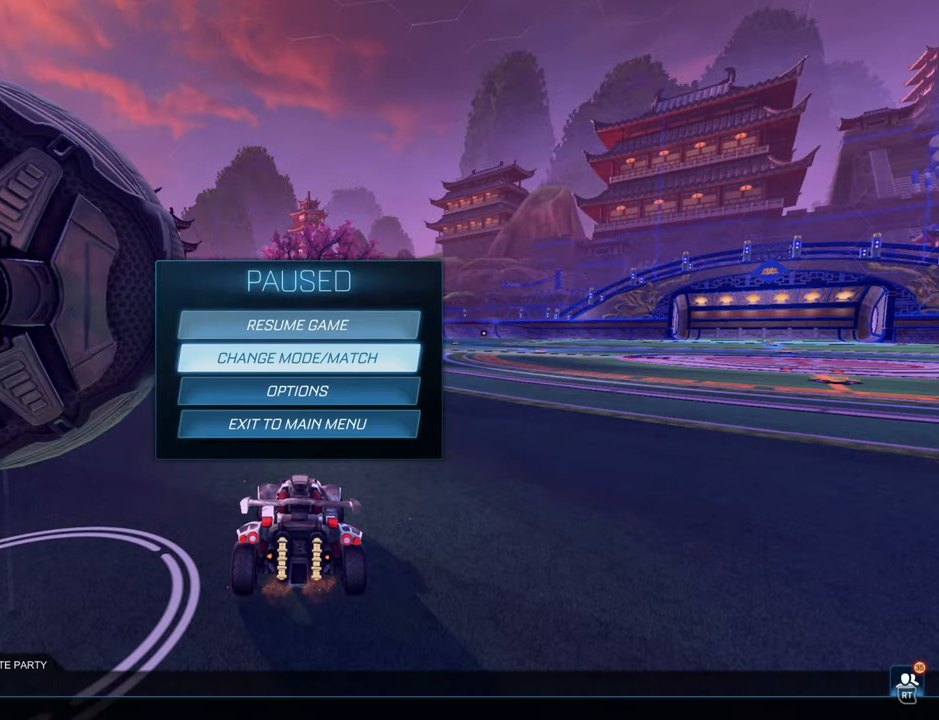
{"buttons": [], "left_stick": "center", "right_stick": "center", "events": [[16, "left_stick", "center"], [133, "A", "down"], [200, "A", "up"]]}
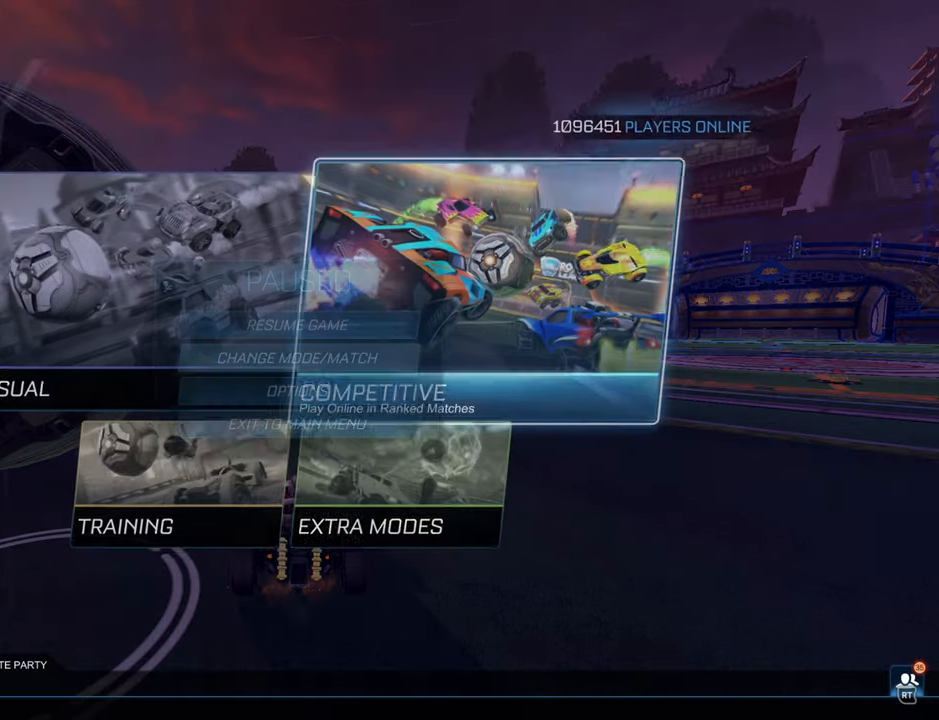
{"buttons": [], "left_stick": "center", "right_stick": "center", "events": []}
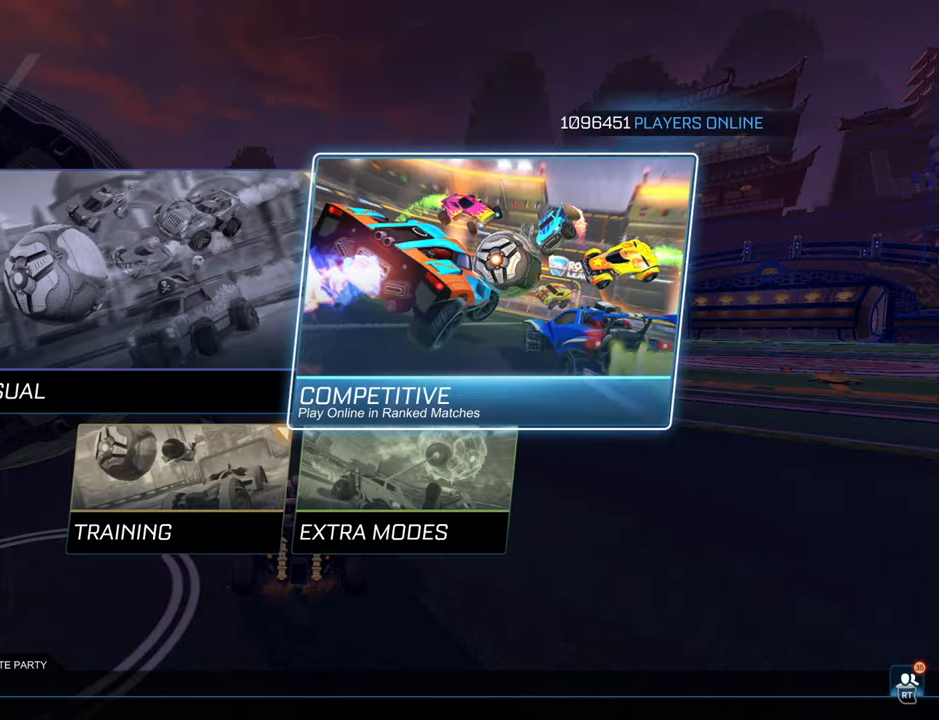
{"buttons": [], "left_stick": "center", "right_stick": "center", "events": [[366, "A", "down"], [450, "A", "up"]]}
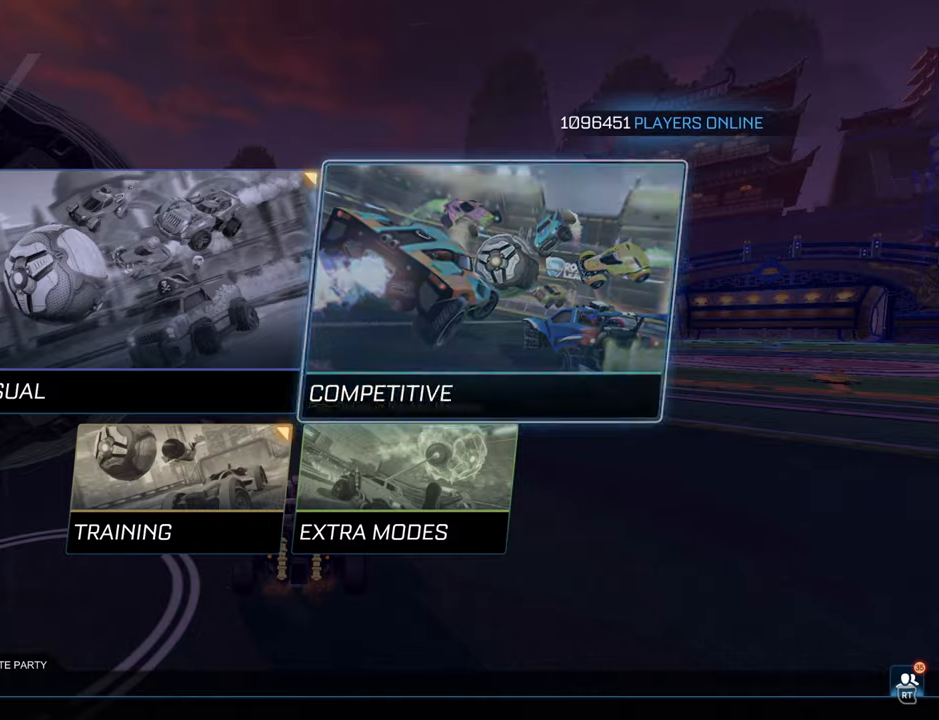
{"buttons": [], "left_stick": "center", "right_stick": "center", "events": []}
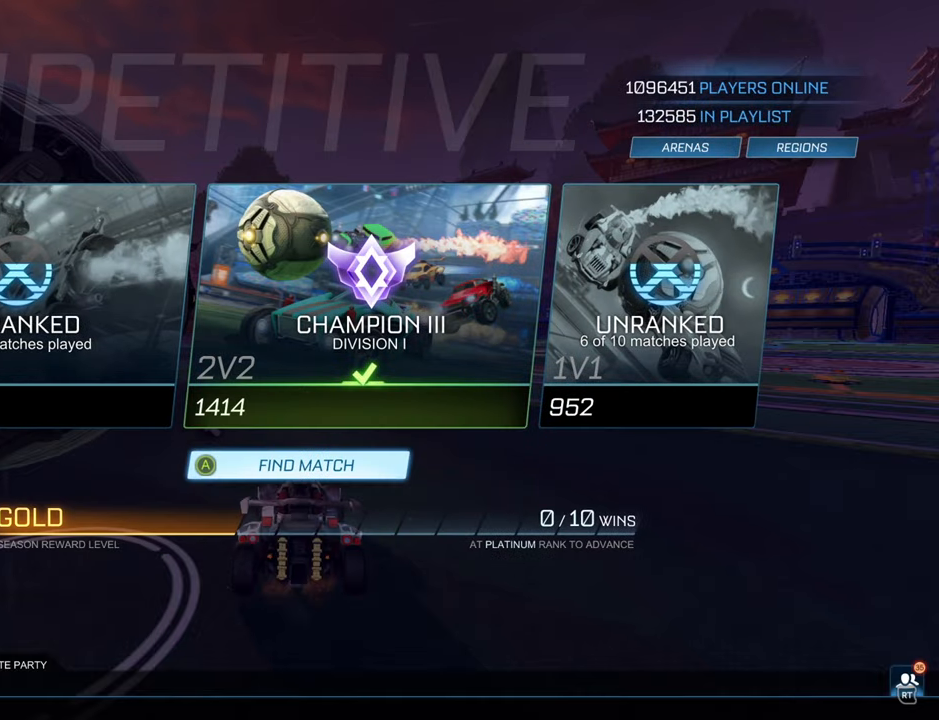
{"buttons": [], "left_stick": "center", "right_stick": "center", "events": [[217, "left_stick", "up"], [383, "left_stick", "center"]]}
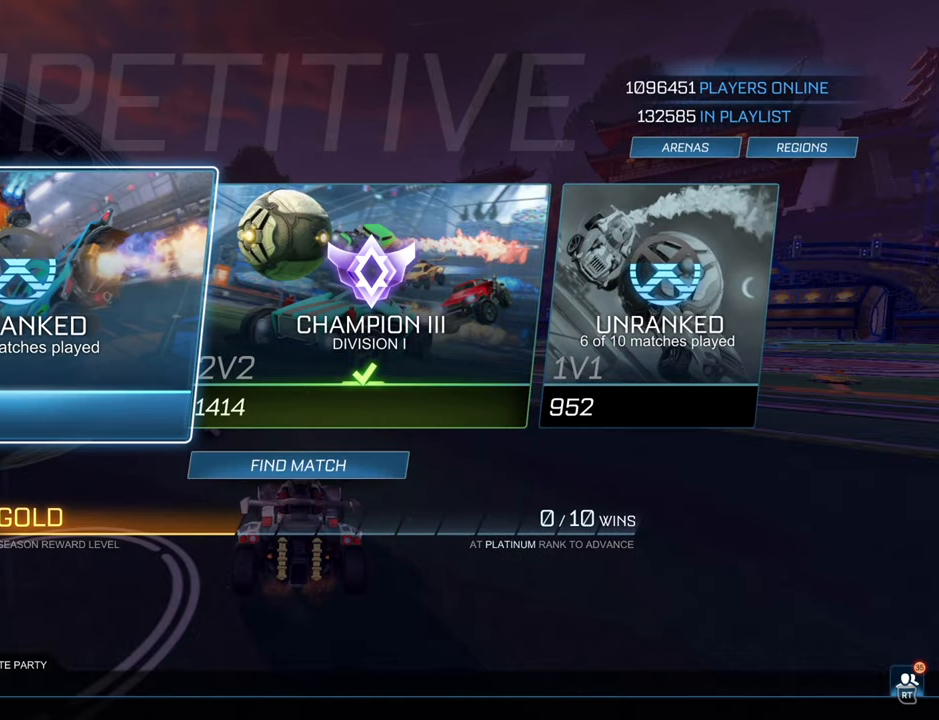
{"buttons": [], "left_stick": "center", "right_stick": "center", "events": [[67, "left_stick", "right"], [217, "left_stick", "center"]]}
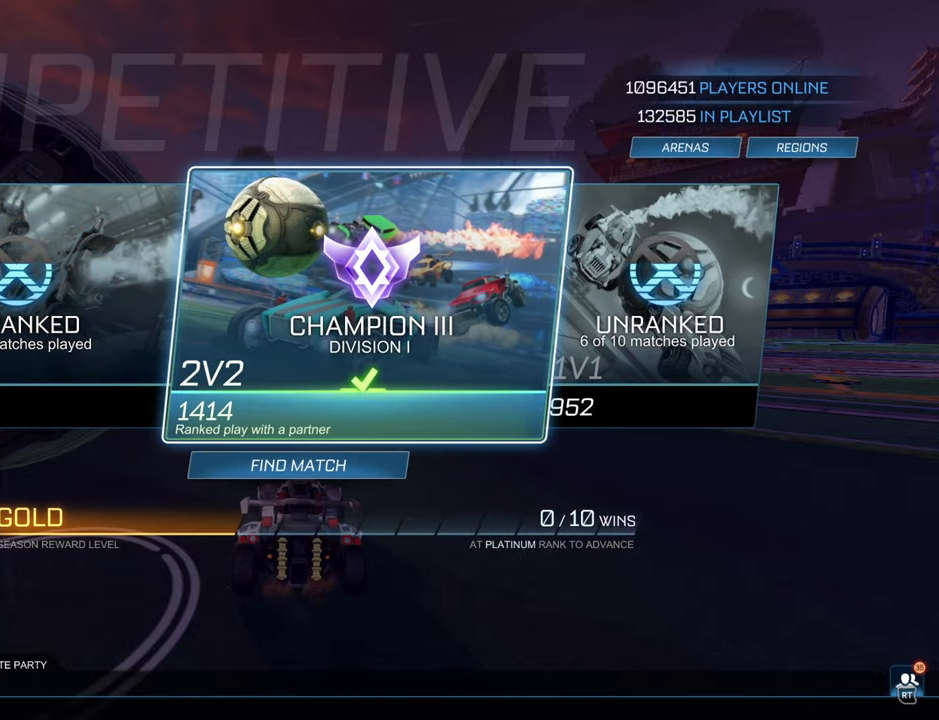
{"buttons": [], "left_stick": "center", "right_stick": "center", "events": []}
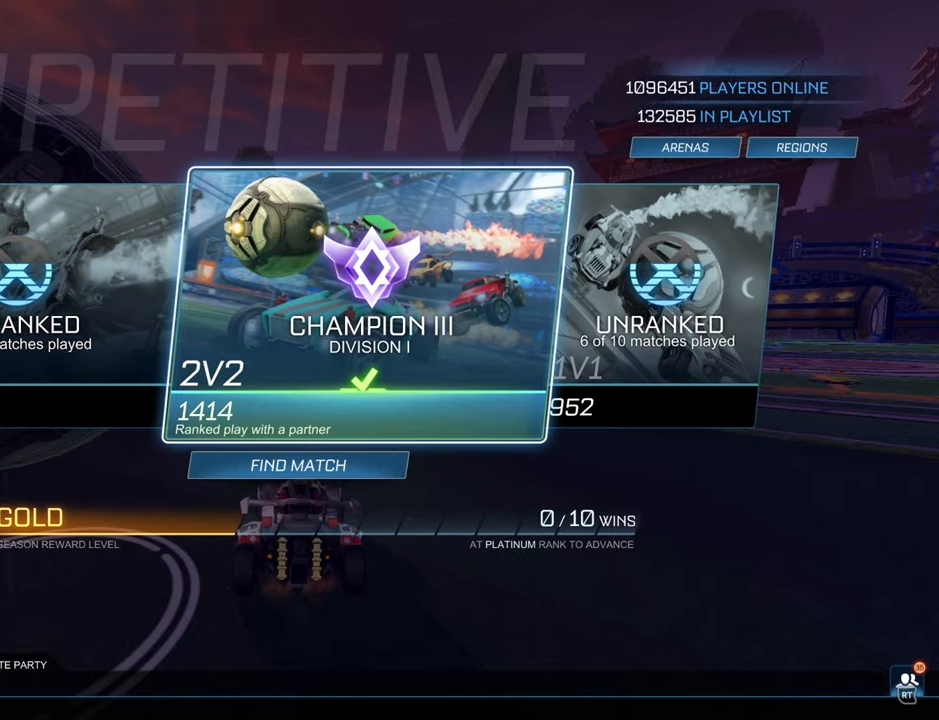
{"buttons": [], "left_stick": "down", "right_stick": "center", "events": [[383, "left_stick", "down"]]}
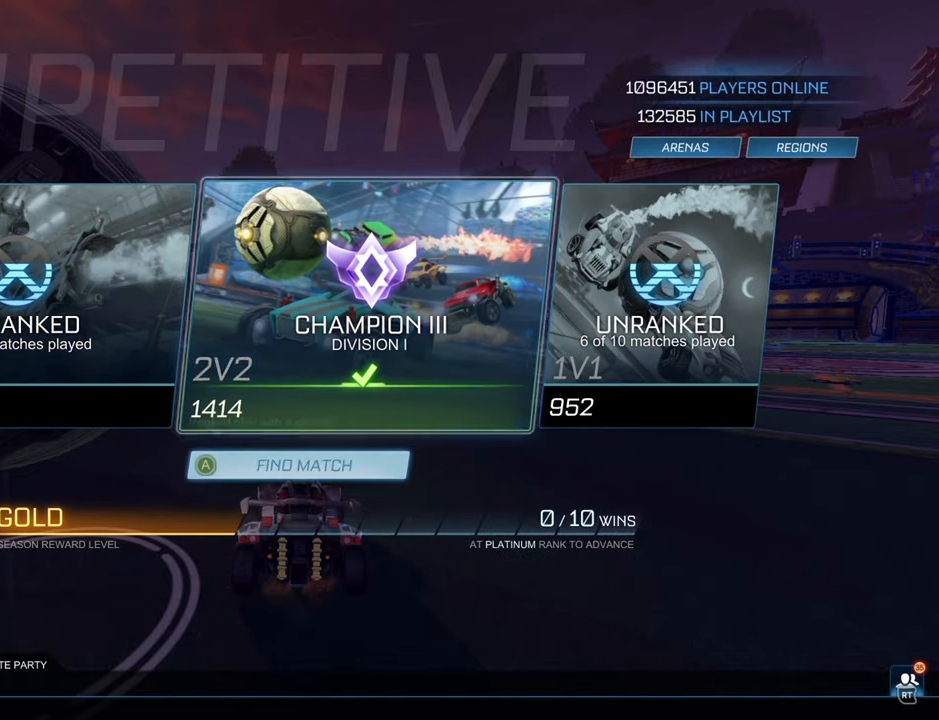
{"buttons": [], "left_stick": "center", "right_stick": "center", "events": [[33, "left_stick", "center"], [183, "A", "down"], [300, "A", "up"]]}
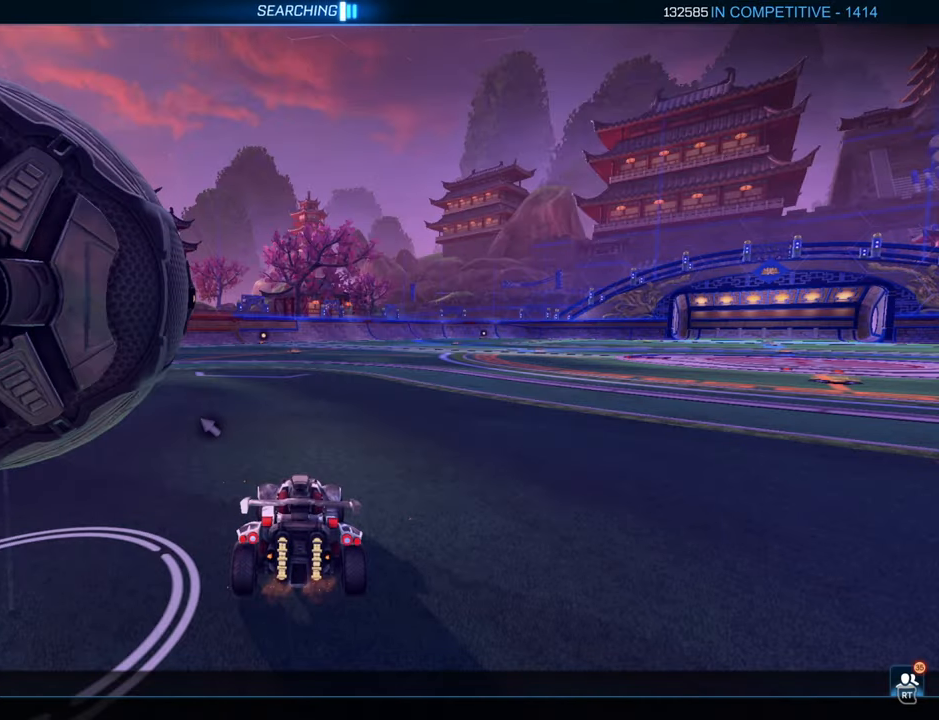
{"buttons": [], "left_stick": "center", "right_stick": "center", "events": []}
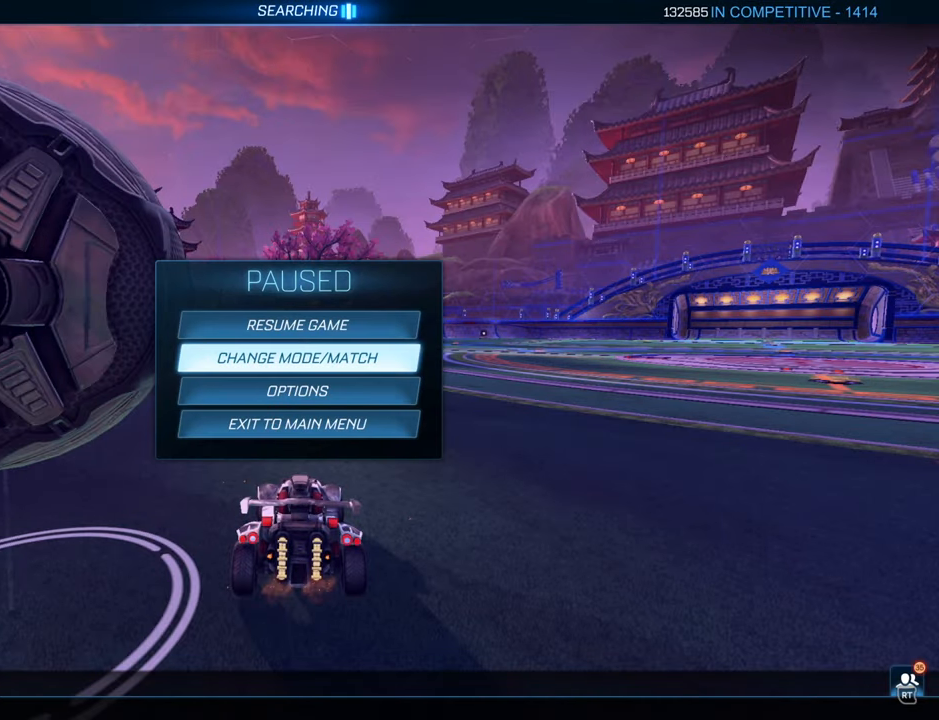
{"buttons": [], "left_stick": "center", "right_stick": "center", "events": [[317, "B", "down"], [433, "B", "up"]]}
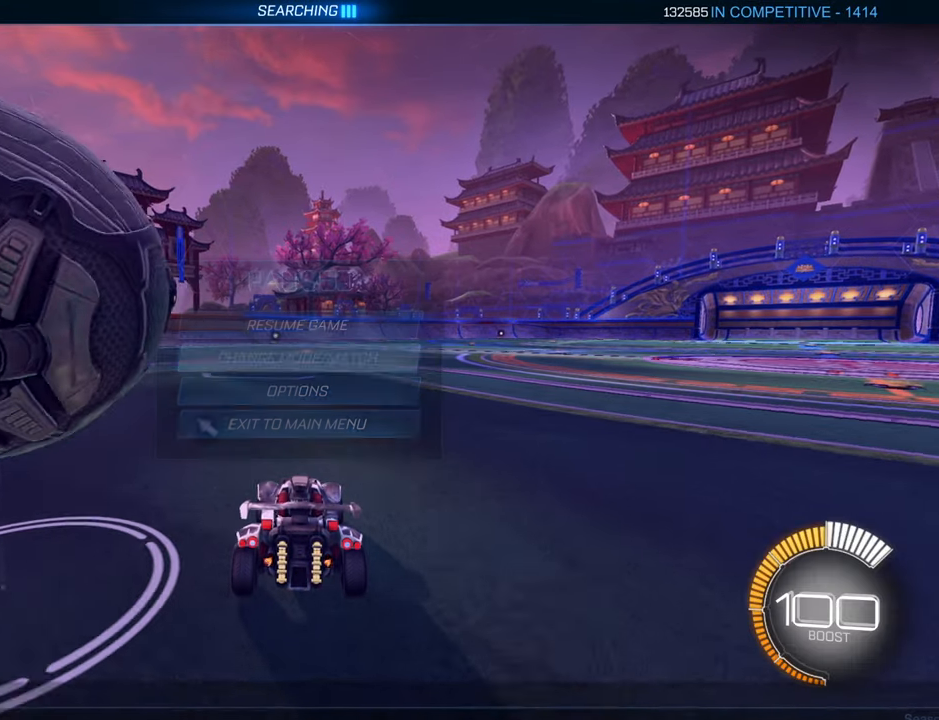
{"buttons": ["R2"], "left_stick": "left", "right_stick": "center", "events": [[233, "left_stick", "left"], [250, "R2", "down"]]}
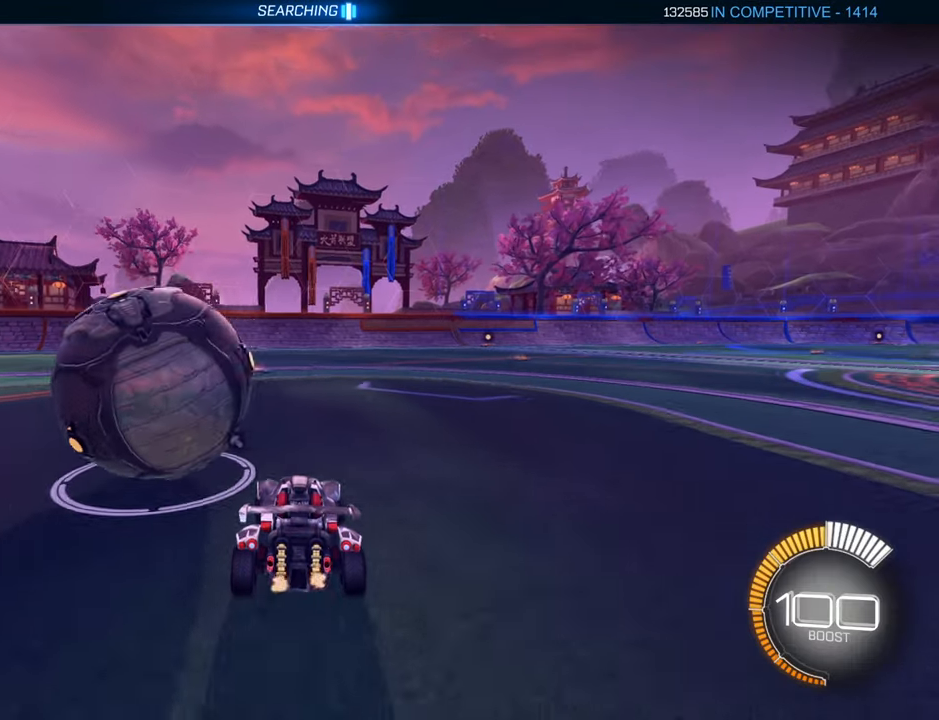
{"buttons": [], "left_stick": "down-left", "right_stick": "center", "events": [[17, "left_stick", "up-right"], [150, "left_stick", "center"], [200, "left_stick", "left"], [250, "R2", "up"], [333, "left_stick", "center"], [367, "Y", "down"], [417, "Y", "up"], [467, "left_stick", "down-left"]]}
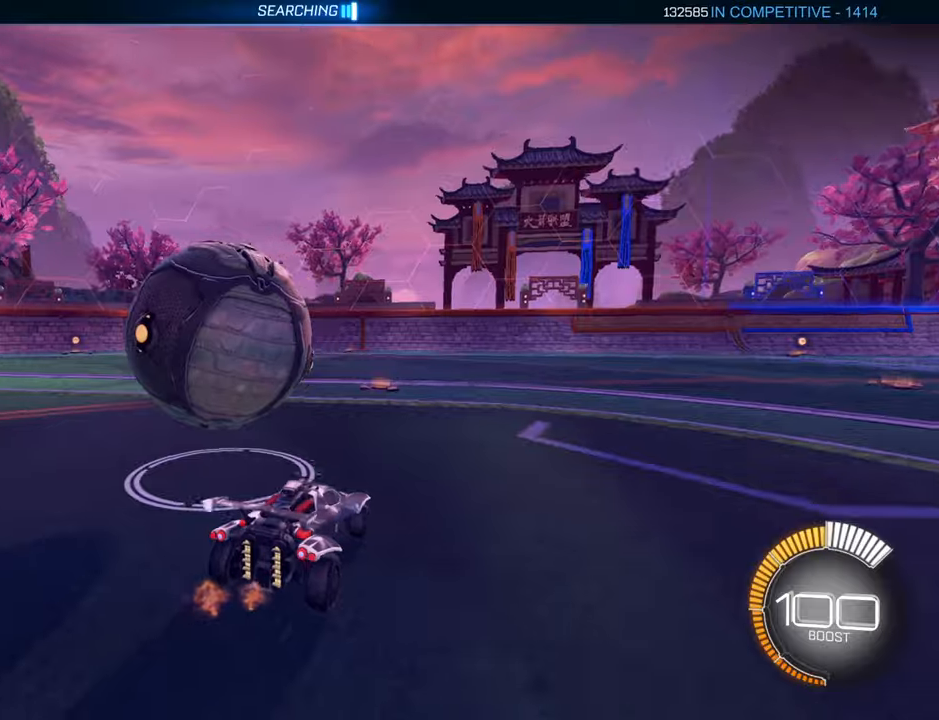
{"buttons": [], "left_stick": "center", "right_stick": "center", "events": [[50, "R2", "down"], [200, "Y", "down"], [250, "Y", "up"], [317, "left_stick", "center"], [500, "R2", "up"]]}
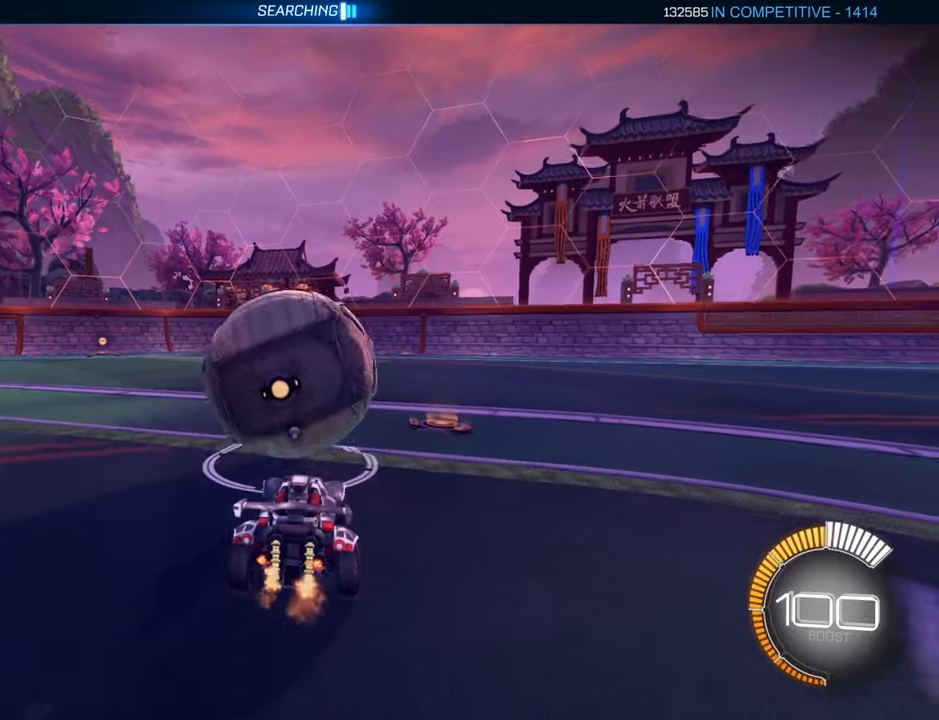
{"buttons": ["B", "R2"], "left_stick": "up-right", "right_stick": "center", "events": [[150, "left_stick", "up-right"], [200, "R2", "down"], [334, "B", "down"], [334, "left_stick", "center"], [467, "left_stick", "up-right"]]}
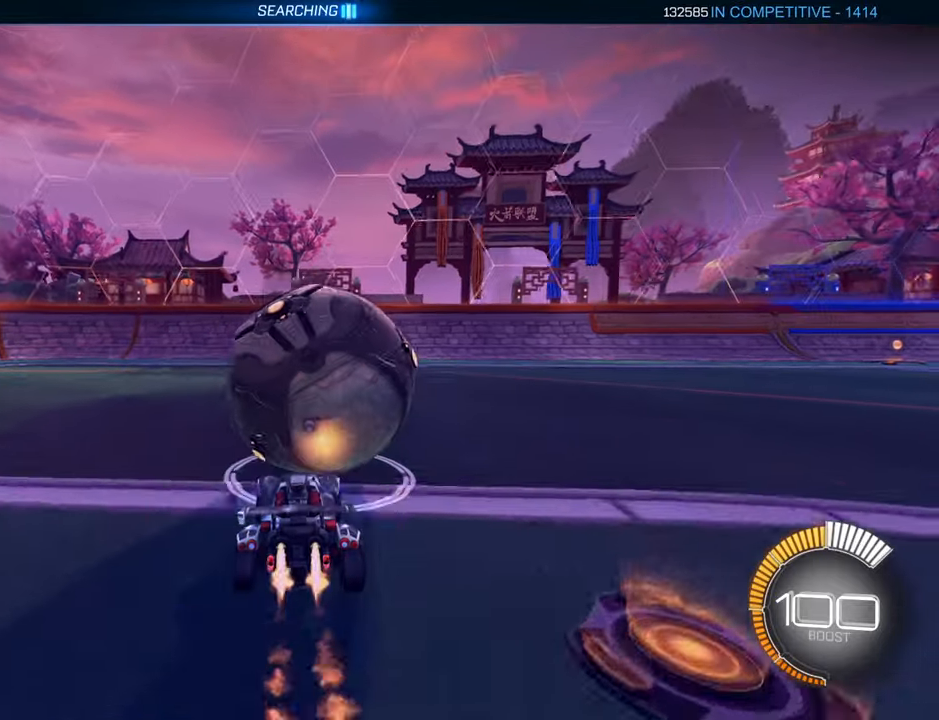
{"buttons": ["B", "R2"], "left_stick": "center", "right_stick": "center", "events": [[50, "B", "up"], [150, "left_stick", "center"], [234, "B", "down"], [267, "left_stick", "down-left"], [417, "left_stick", "center"]]}
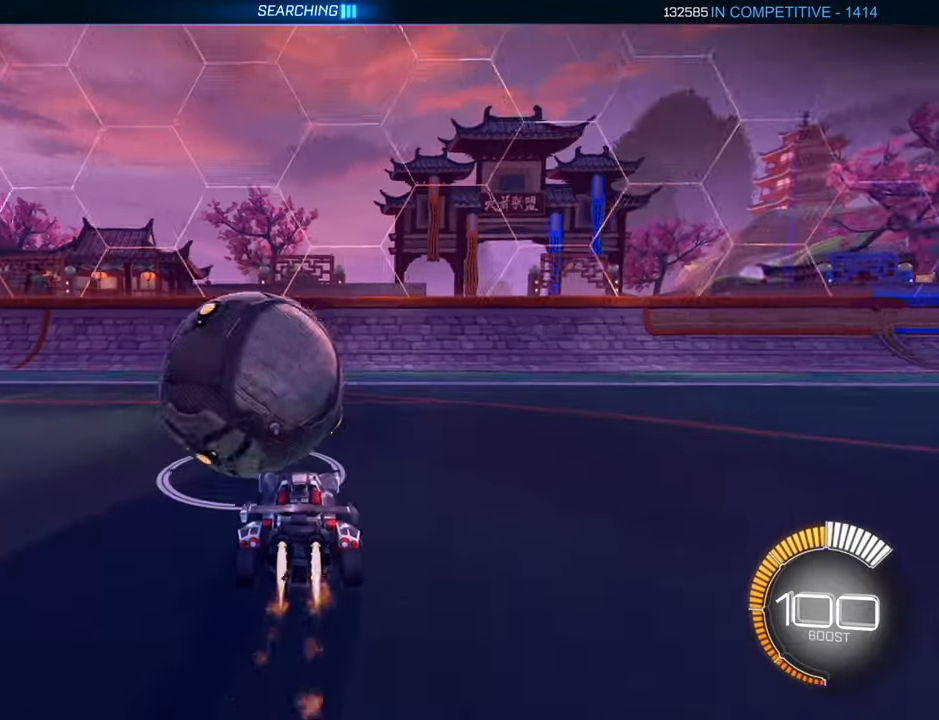
{"buttons": ["R2"], "left_stick": "center", "right_stick": "center", "events": [[67, "B", "up"], [134, "left_stick", "right"], [184, "Y", "down"], [217, "left_stick", "center"], [250, "Y", "up"]]}
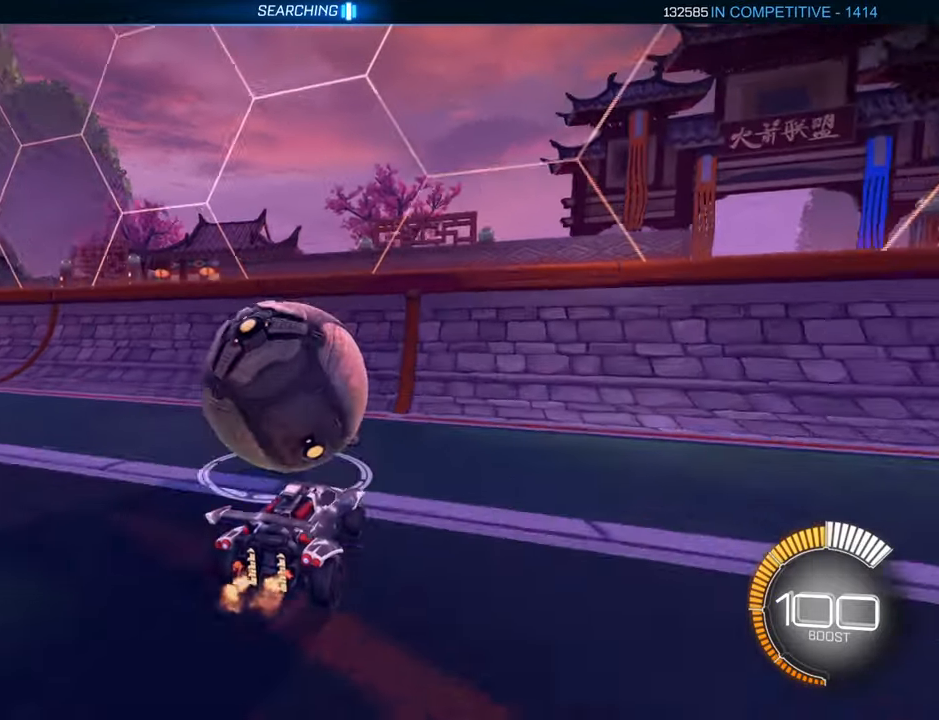
{"buttons": ["B", "R2"], "left_stick": "center", "right_stick": "center", "events": [[17, "R2", "up"], [167, "R2", "down"], [200, "B", "down"], [200, "left_stick", "left"], [417, "left_stick", "center"]]}
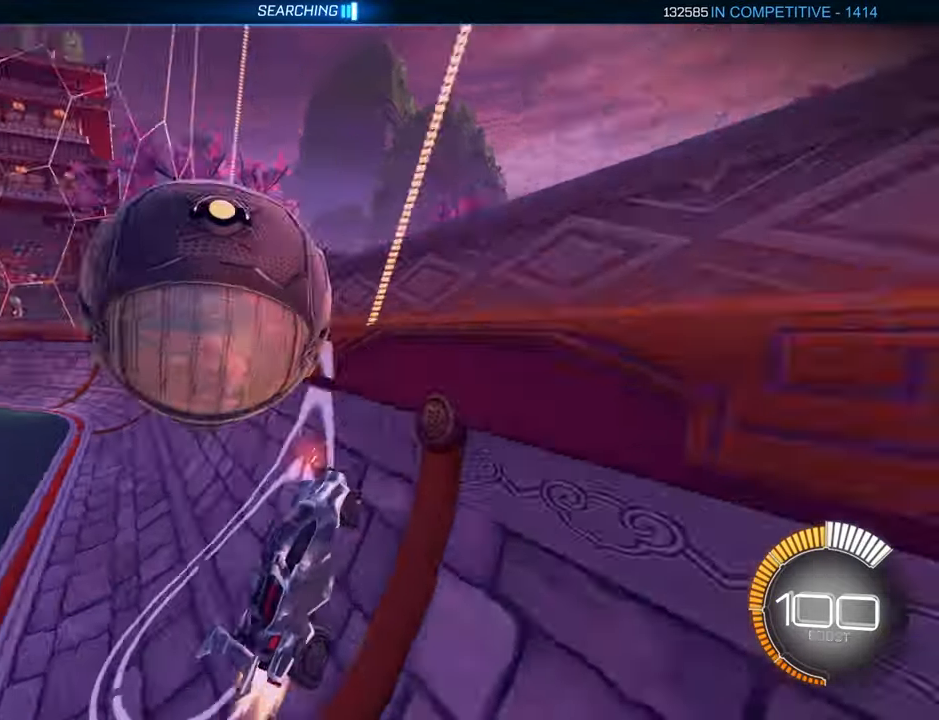
{"buttons": ["R2"], "left_stick": "center", "right_stick": "center", "events": [[100, "B", "up"], [317, "left_stick", "left"], [450, "left_stick", "center"]]}
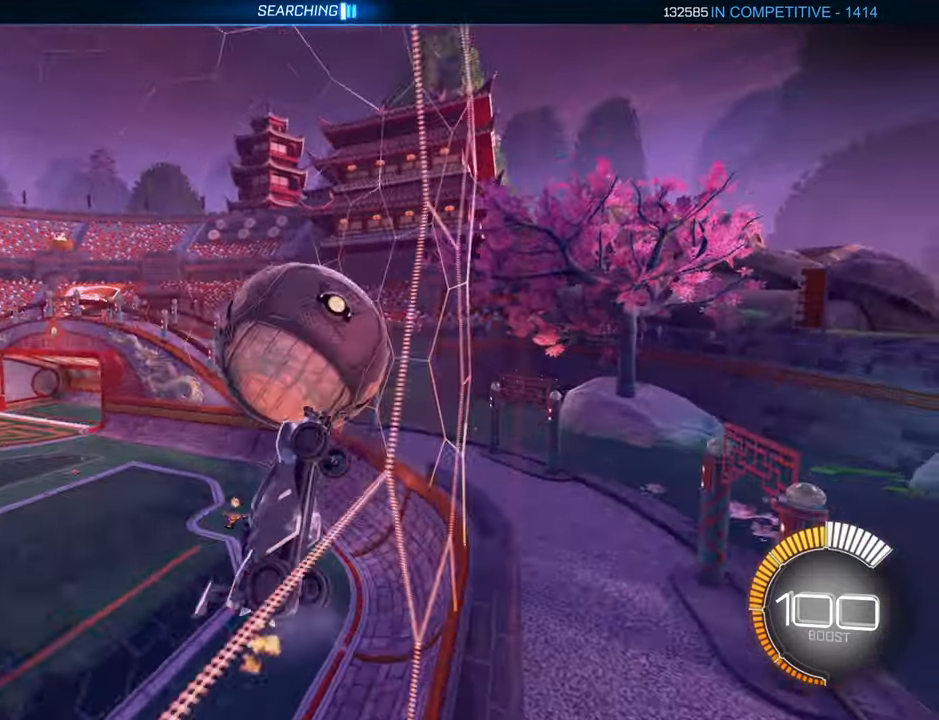
{"buttons": ["B", "R2"], "left_stick": "center", "right_stick": "center", "events": [[34, "left_stick", "left"], [100, "B", "down"], [150, "left_stick", "center"], [217, "left_stick", "left"], [334, "left_stick", "center"]]}
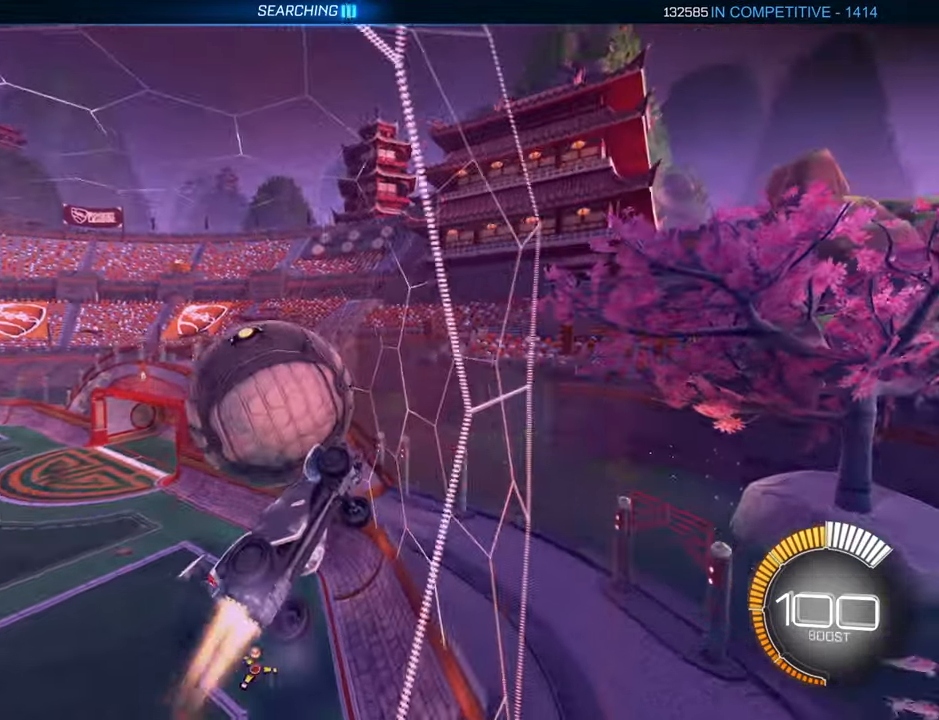
{"buttons": ["L2", "R2"], "left_stick": "down-left", "right_stick": "center", "events": [[117, "left_stick", "down-left"], [267, "left_stick", "center"], [300, "B", "up"], [367, "L2", "down"], [367, "R2", "up"], [450, "left_stick", "down-left"], [467, "R2", "down"]]}
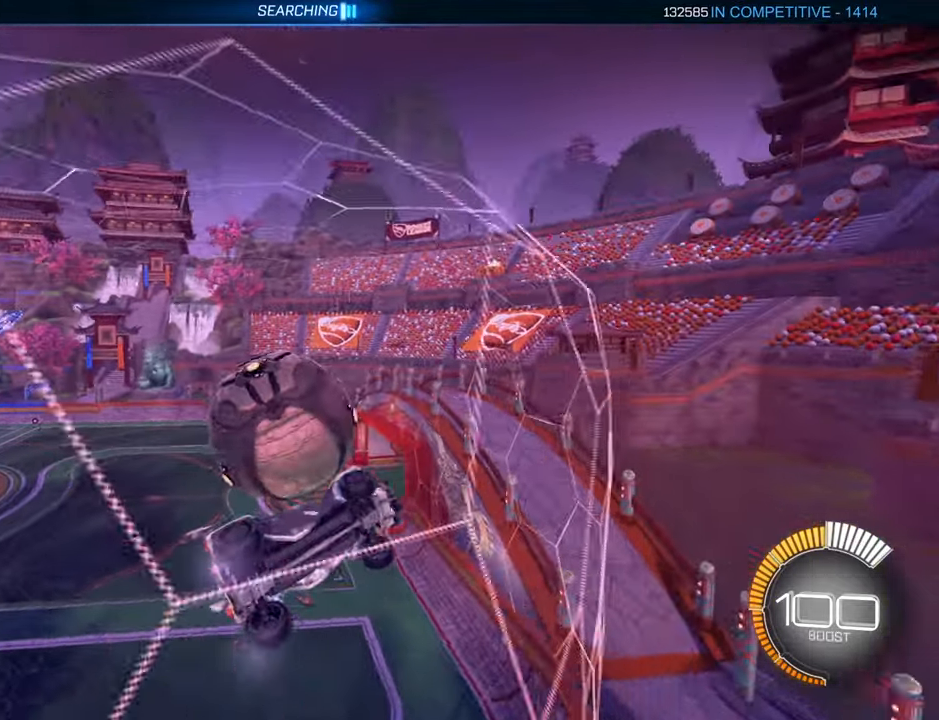
{"buttons": ["B", "R2"], "left_stick": "center", "right_stick": "center", "events": [[17, "L2", "up"], [34, "left_stick", "center"], [100, "B", "down"], [150, "left_stick", "down-left"], [250, "left_stick", "center"]]}
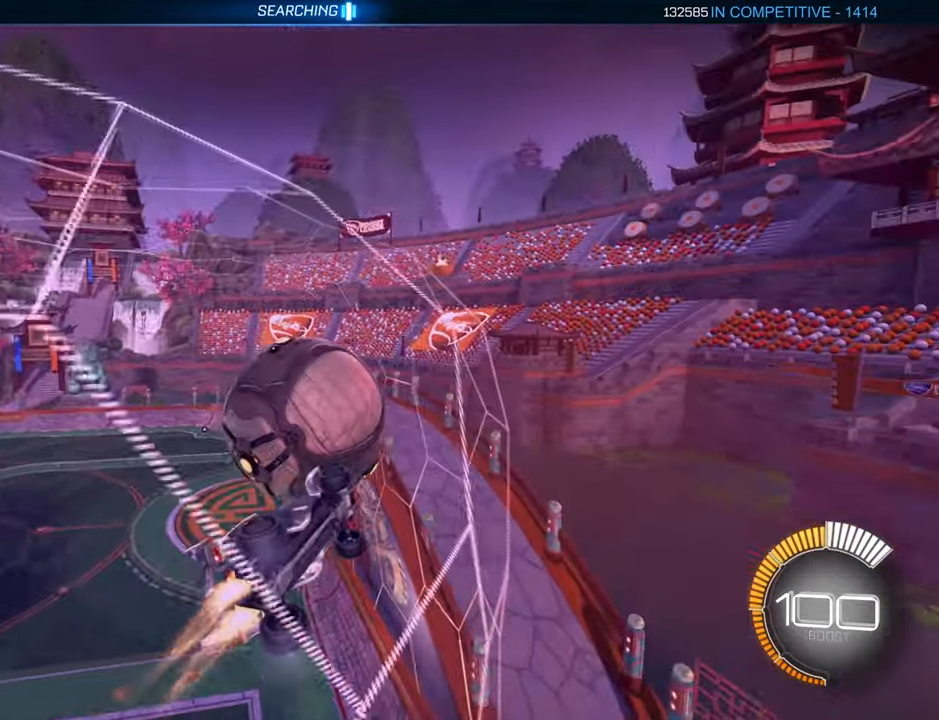
{"buttons": [], "left_stick": "center", "right_stick": "center", "events": [[300, "left_stick", "left"], [317, "B", "up"], [334, "L2", "down"], [334, "R2", "up"], [484, "left_stick", "center"], [500, "L2", "up"]]}
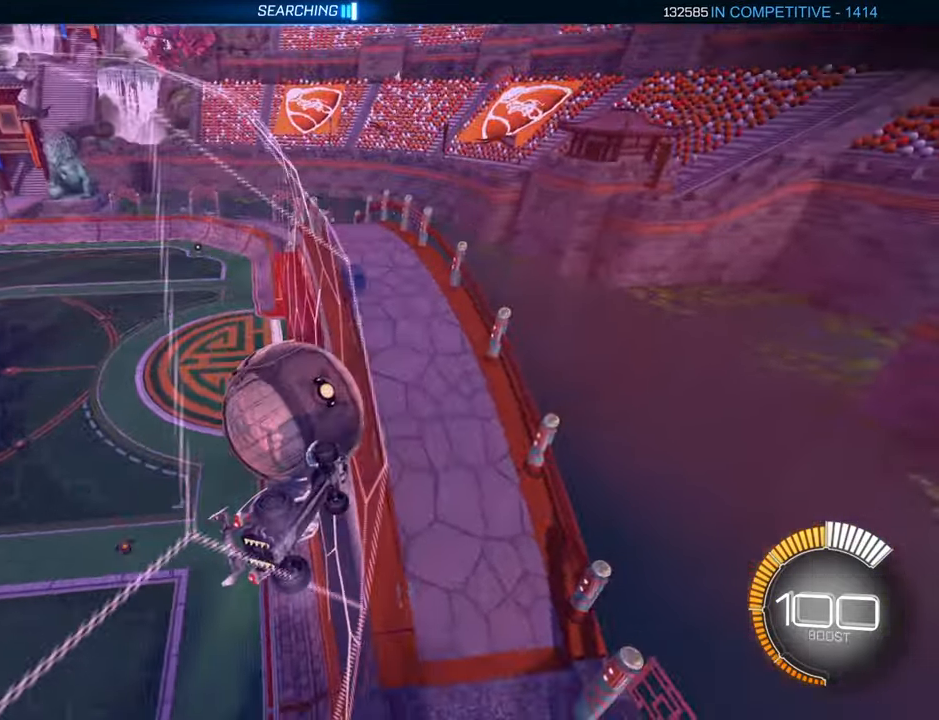
{"buttons": ["R2"], "left_stick": "down-left", "right_stick": "center", "events": [[100, "R2", "down"], [266, "left_stick", "down-left"], [400, "left_stick", "center"], [466, "left_stick", "down-left"]]}
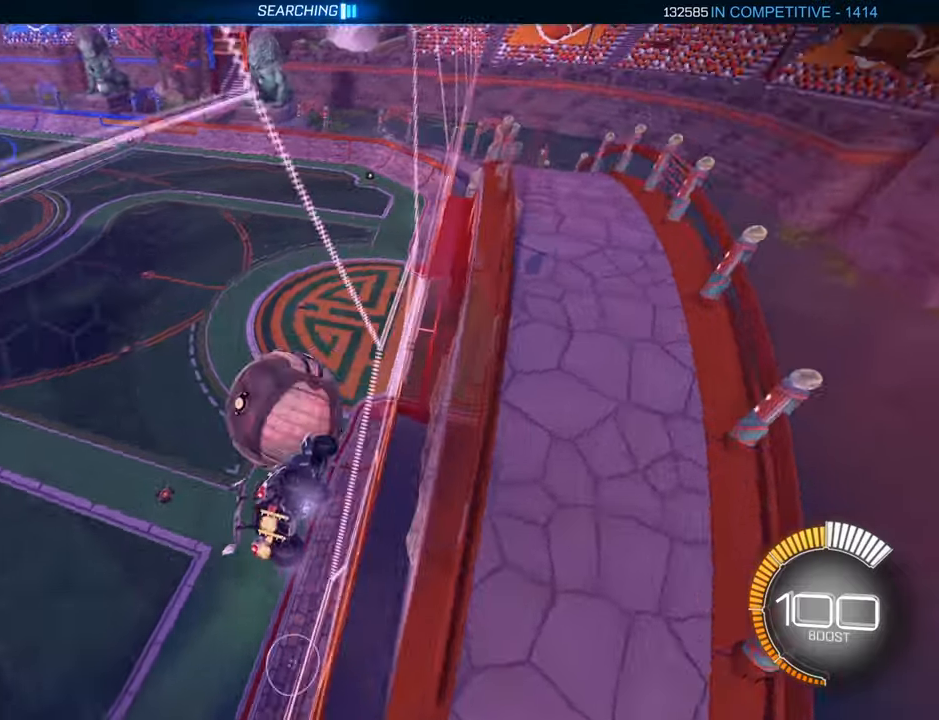
{"buttons": ["R2"], "left_stick": "center", "right_stick": "center", "events": [[83, "A", "down"], [150, "left_stick", "center"], [183, "A", "up"], [200, "left_stick", "right"], [250, "X", "down"], [450, "X", "up"], [483, "left_stick", "center"]]}
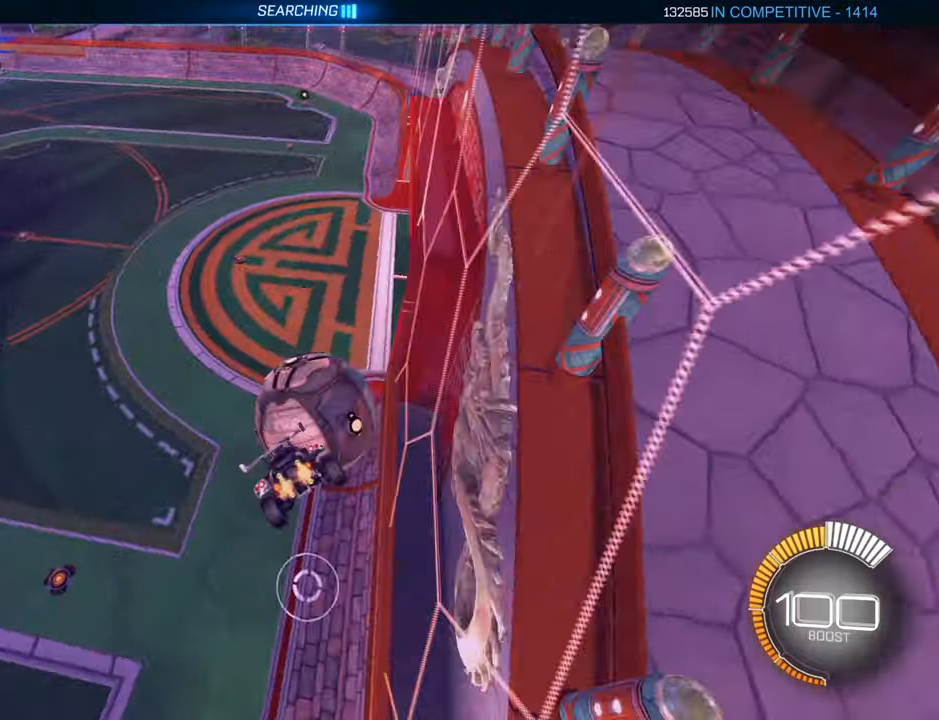
{"buttons": ["A", "R2"], "left_stick": "up-right", "right_stick": "center", "events": [[50, "left_stick", "right"], [166, "left_stick", "center"], [250, "left_stick", "right"], [266, "B", "down"], [400, "B", "up"], [433, "left_stick", "up-right"], [466, "A", "down"]]}
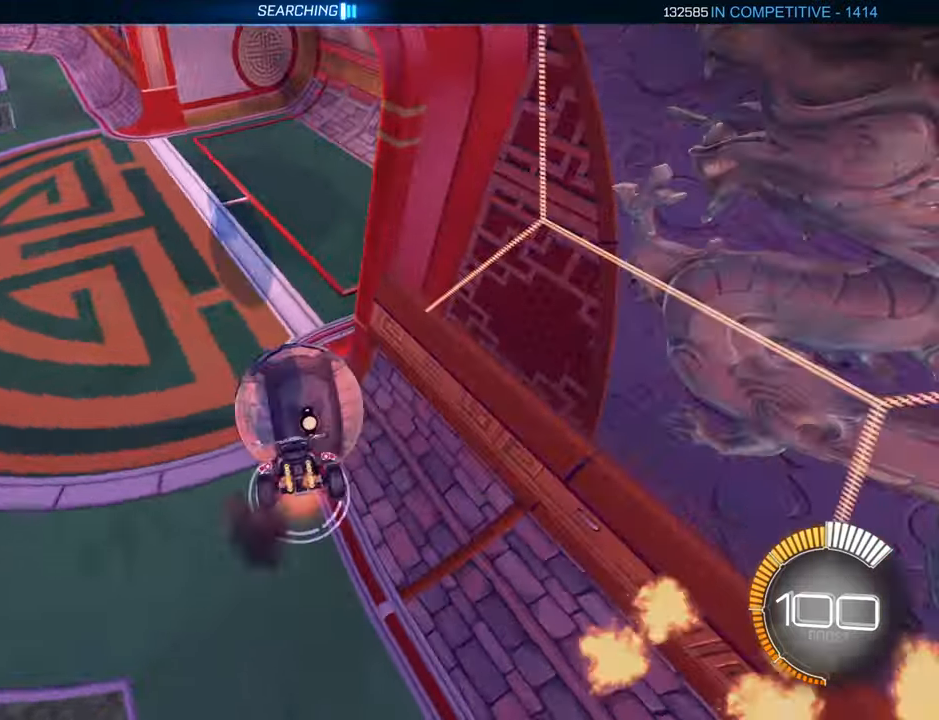
{"buttons": ["X", "R2"], "left_stick": "up-right", "right_stick": "center", "events": [[50, "A", "up"], [133, "A", "down"], [216, "A", "up"], [400, "X", "down"]]}